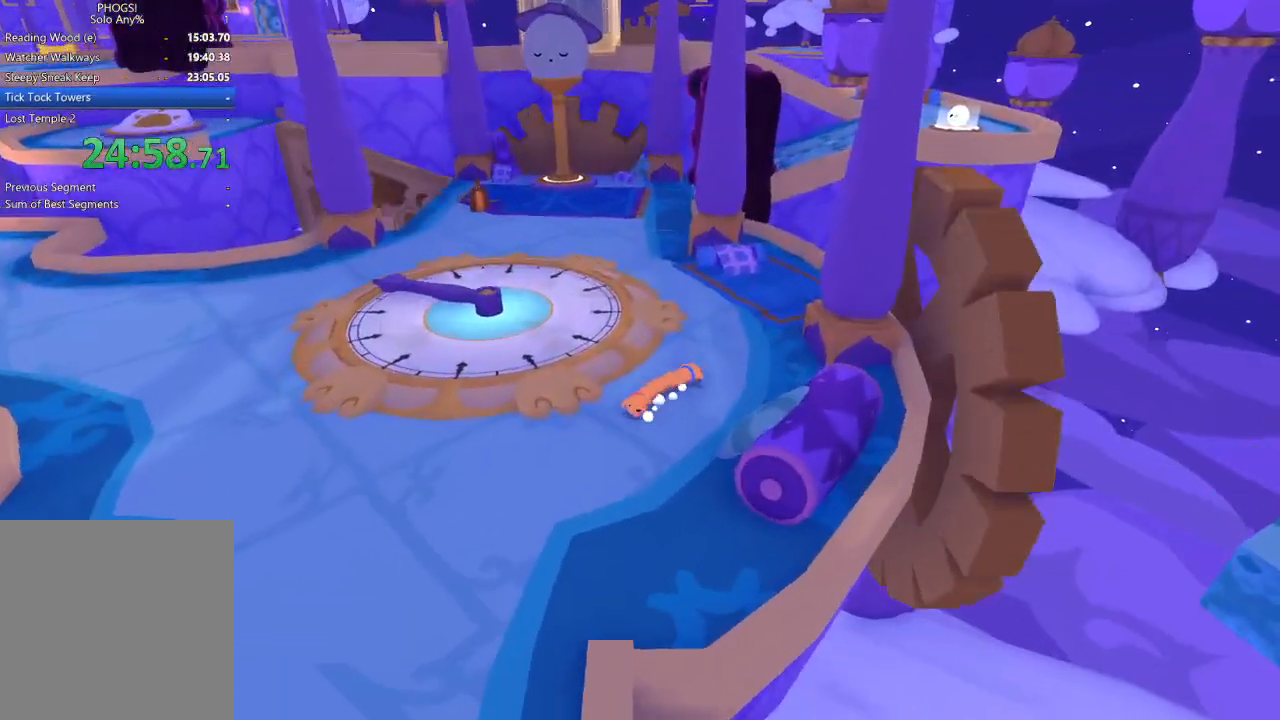
Gameplay with a controller (Xbox layout); each line is a JSON object with the inputs held at the frame after it. "button_events" lists button changes between this image and that frame as [ms after this image, input, new state], when the widget could be followed in between (sticks are given only as held states).
{"buttons": [], "left_stick": "up-right", "right_stick": "center", "button_events": []}
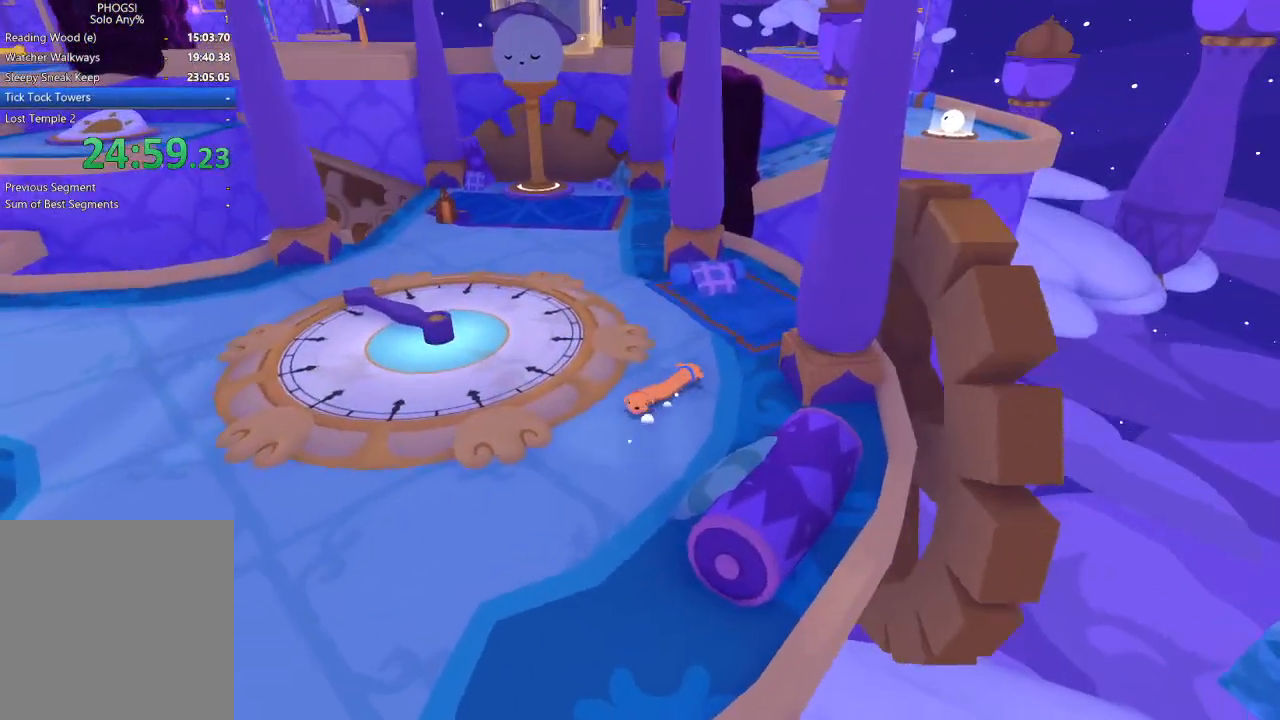
{"buttons": [], "left_stick": "up-right", "right_stick": "center", "button_events": []}
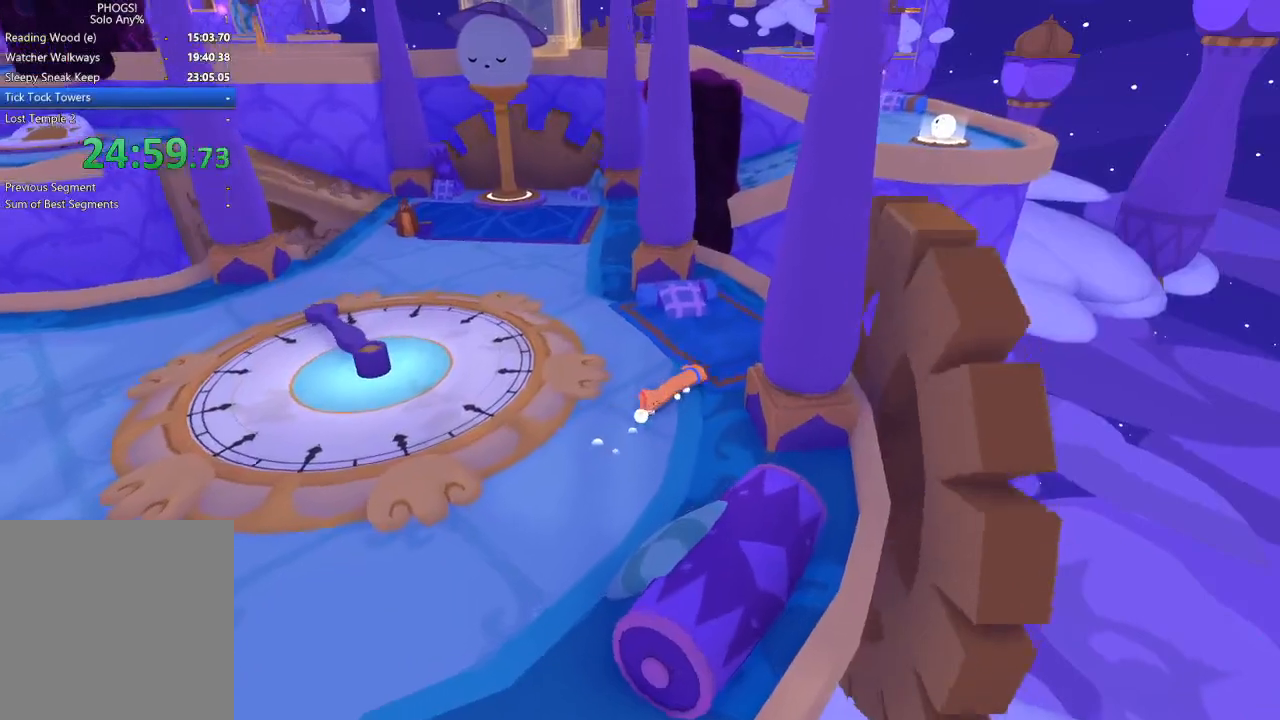
{"buttons": [], "left_stick": "up", "right_stick": "center", "button_events": []}
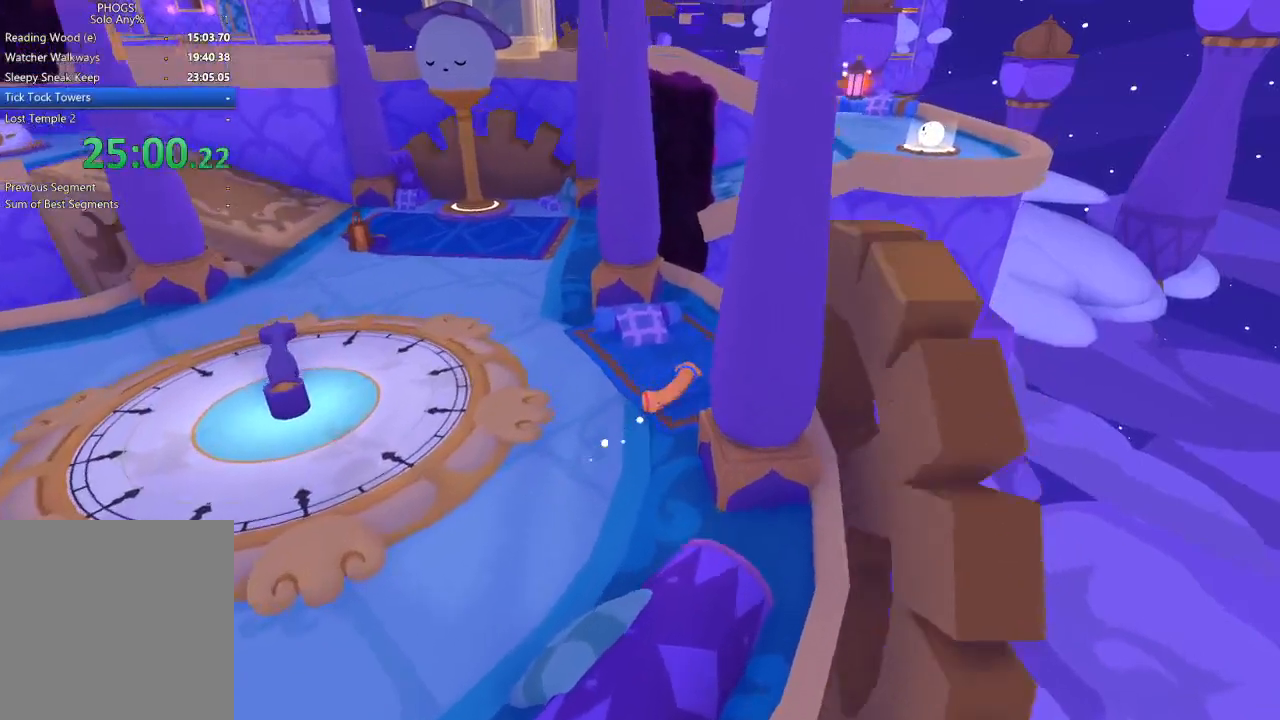
{"buttons": [], "left_stick": "up", "right_stick": "center", "button_events": []}
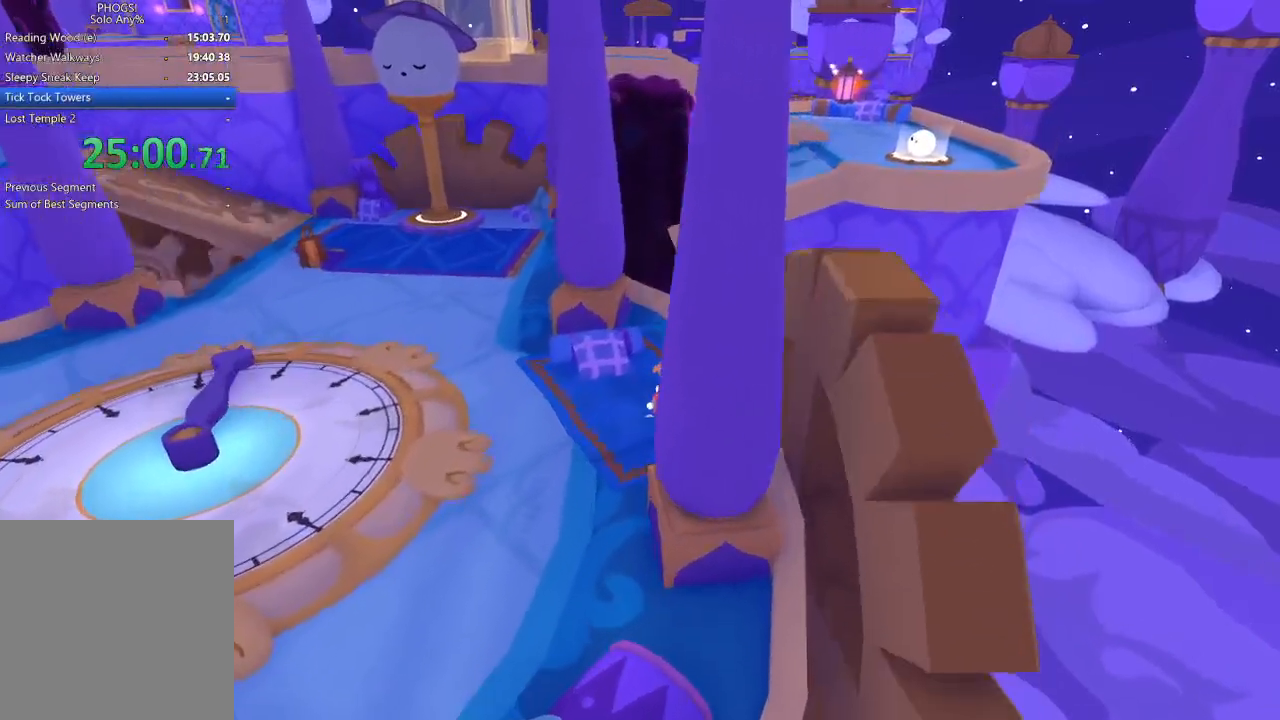
{"buttons": [], "left_stick": "up-left", "right_stick": "center", "button_events": []}
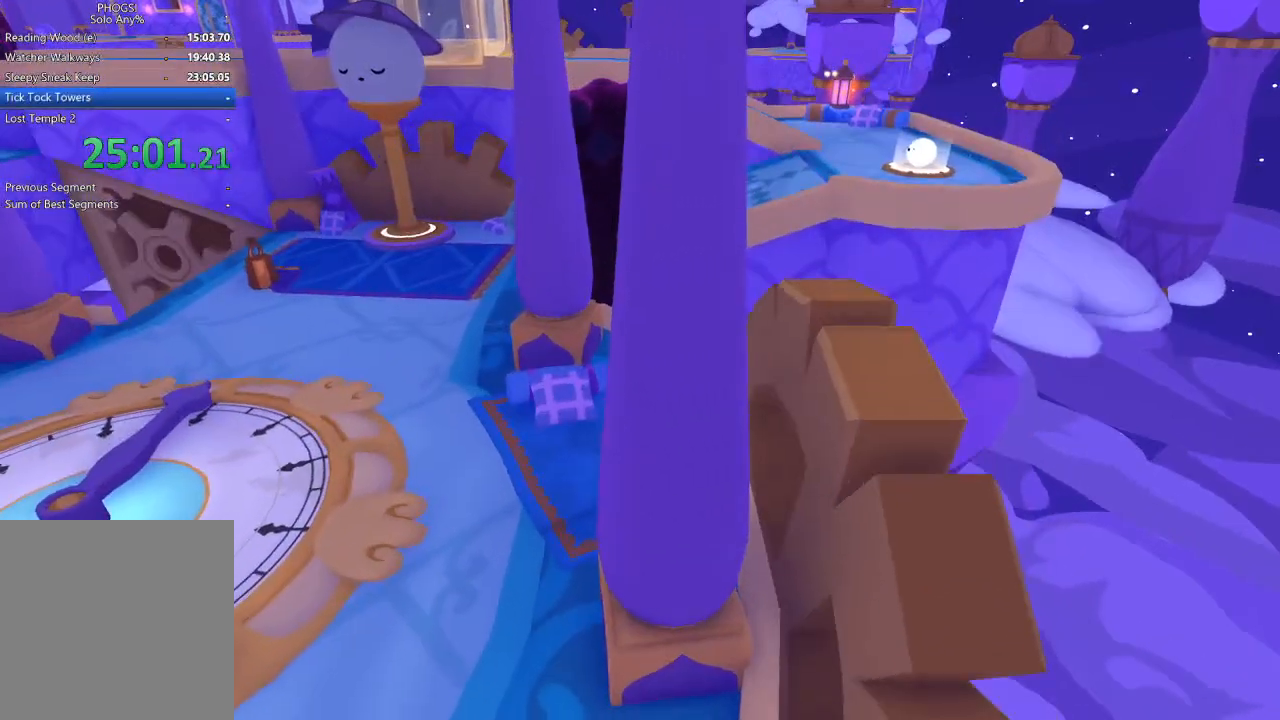
{"buttons": [], "left_stick": "up-left", "right_stick": "center", "button_events": []}
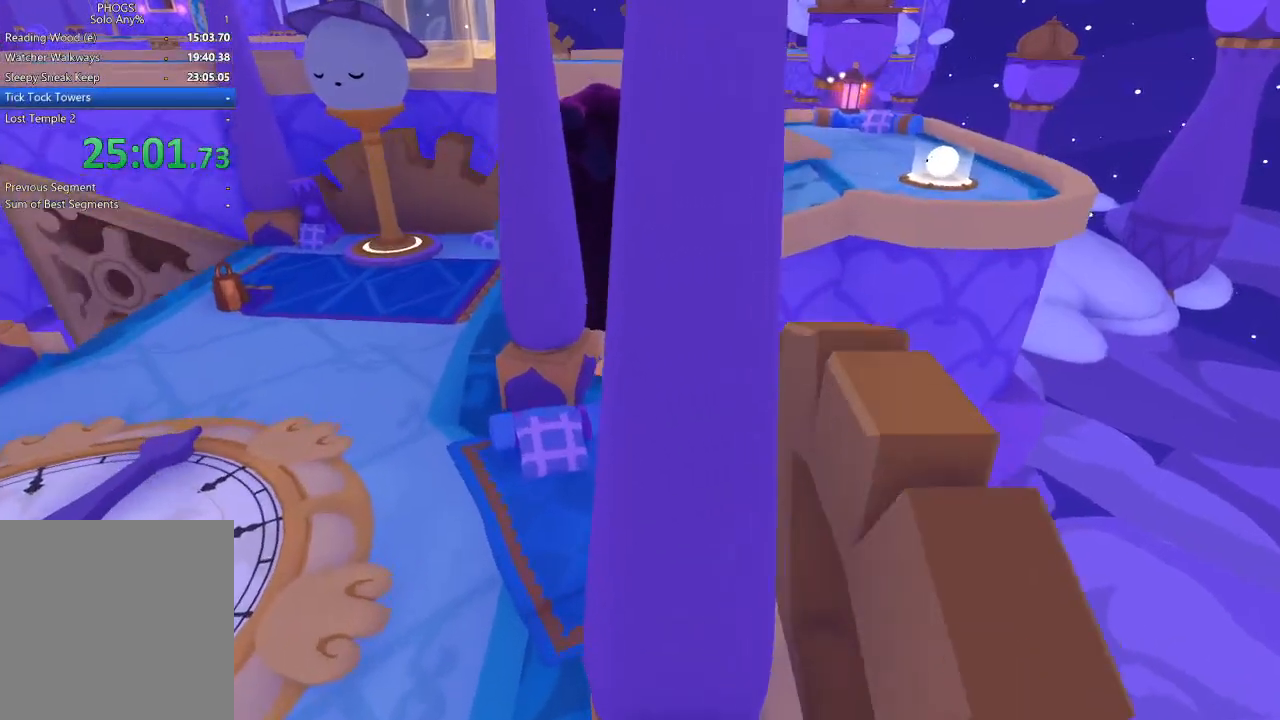
{"buttons": ["L1", "L2"], "left_stick": "up-right", "right_stick": "center", "button_events": [[267, "L2", "down"], [300, "L1", "down"], [400, "L1", "up"], [467, "L1", "down"]]}
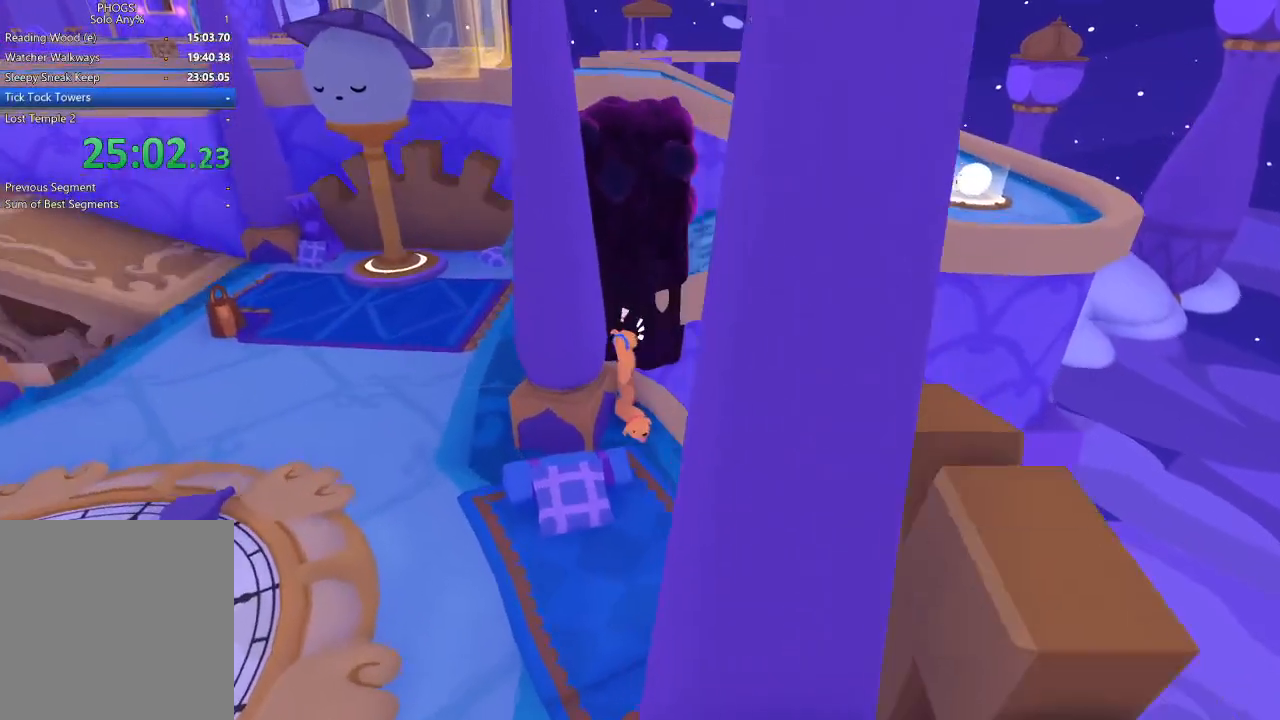
{"buttons": ["L1", "L2", "L3"], "left_stick": "up", "right_stick": "center", "button_events": [[100, "L1", "up"], [200, "L1", "down"], [367, "L1", "up"], [467, "L1", "down"], [500, "L3", "down"]]}
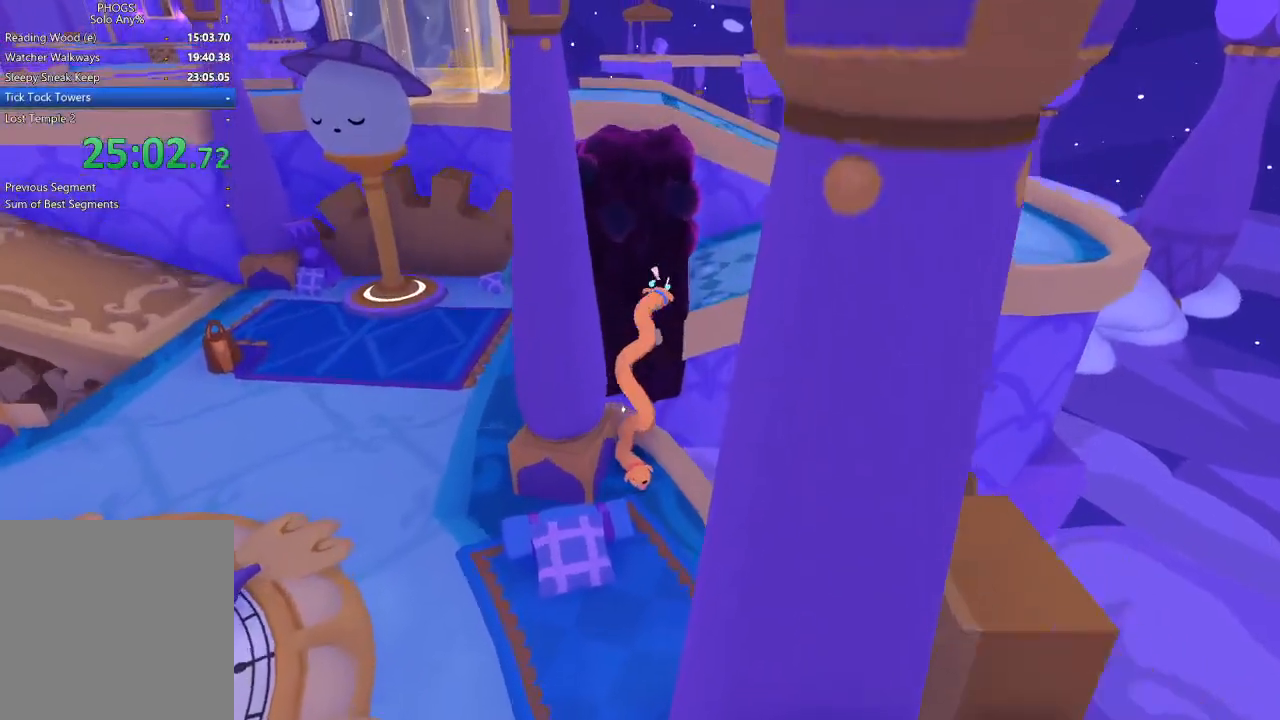
{"buttons": ["L1", "L2", "L3"], "left_stick": "up", "right_stick": "center", "button_events": [[300, "L1", "up"], [300, "L3", "up"], [367, "L3", "down"], [467, "L1", "down"]]}
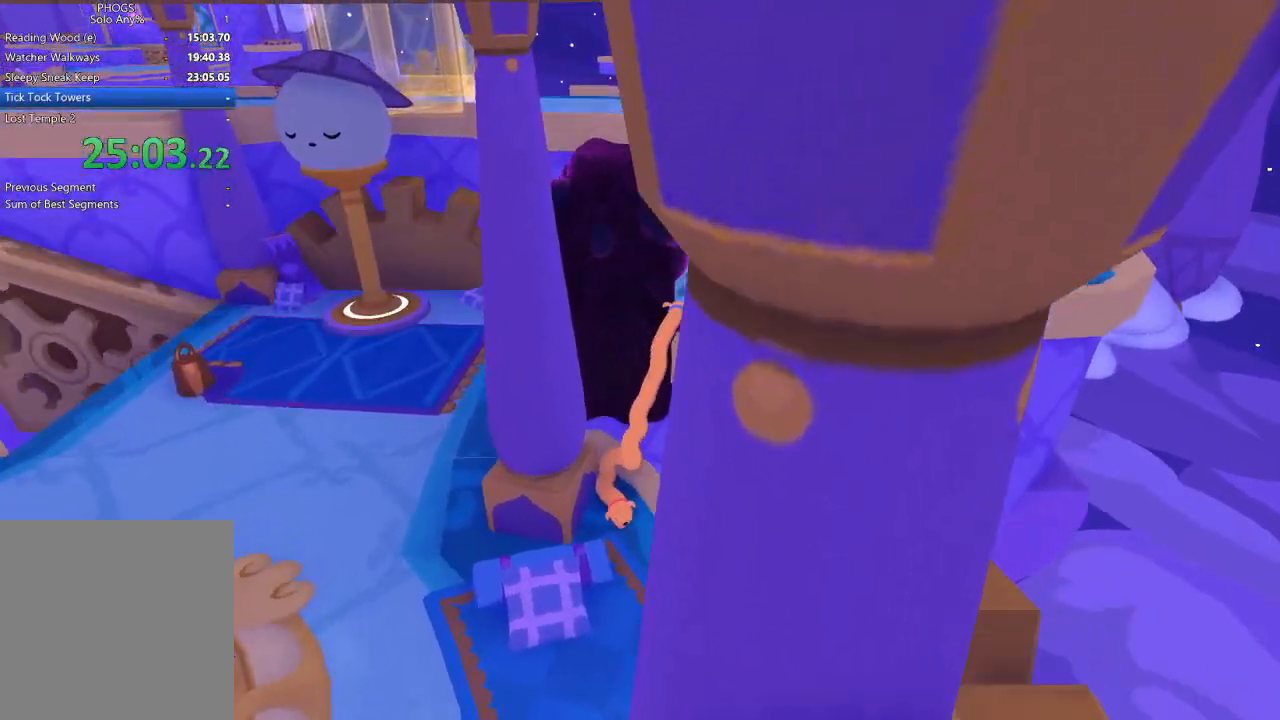
{"buttons": ["L2", "L3"], "left_stick": "up", "right_stick": "center", "button_events": [[167, "L1", "up"]]}
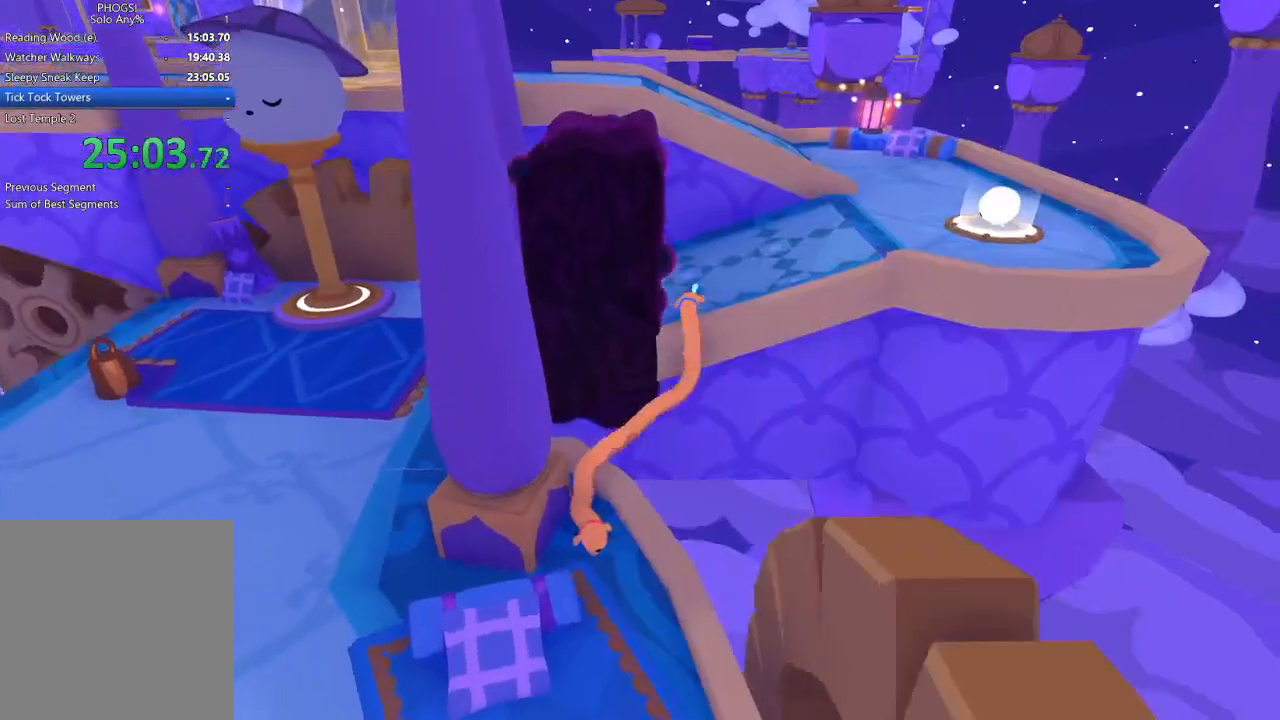
{"buttons": ["L2"], "left_stick": "up", "right_stick": "up-right", "button_events": [[100, "L3", "up"], [400, "R1", "down"], [467, "R1", "up"]]}
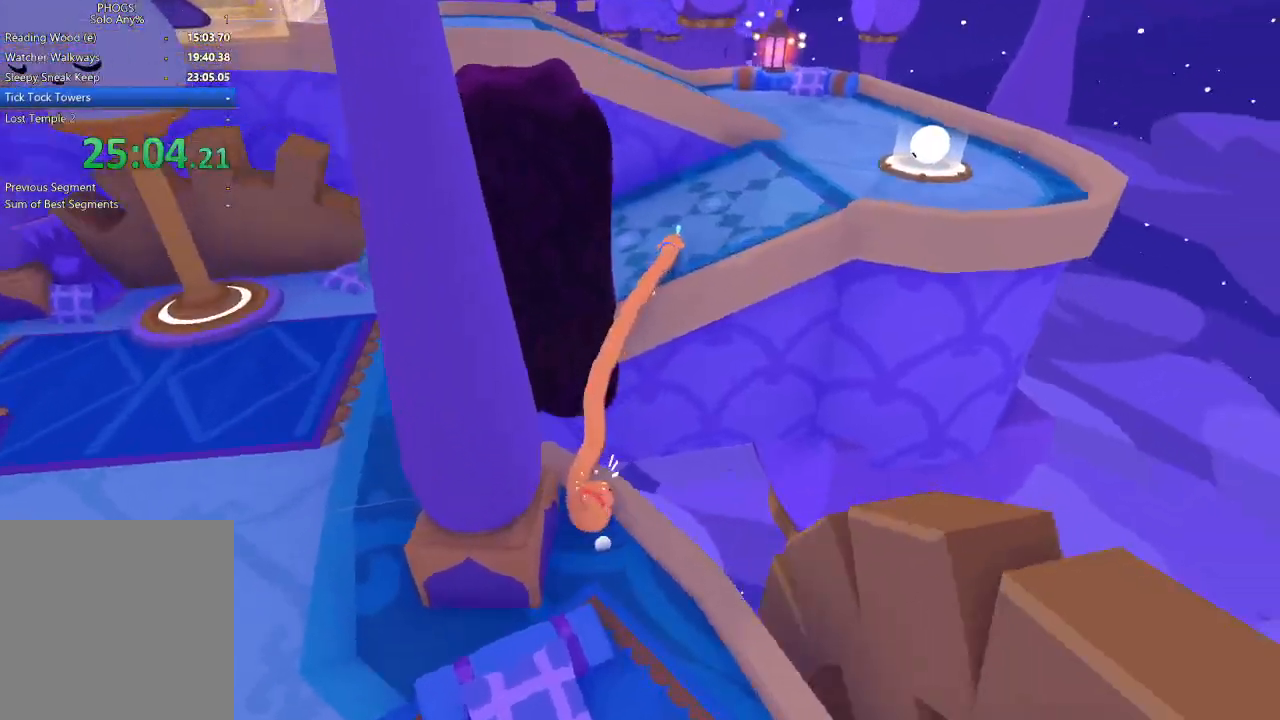
{"buttons": ["L2"], "left_stick": "up", "right_stick": "up-right", "button_events": []}
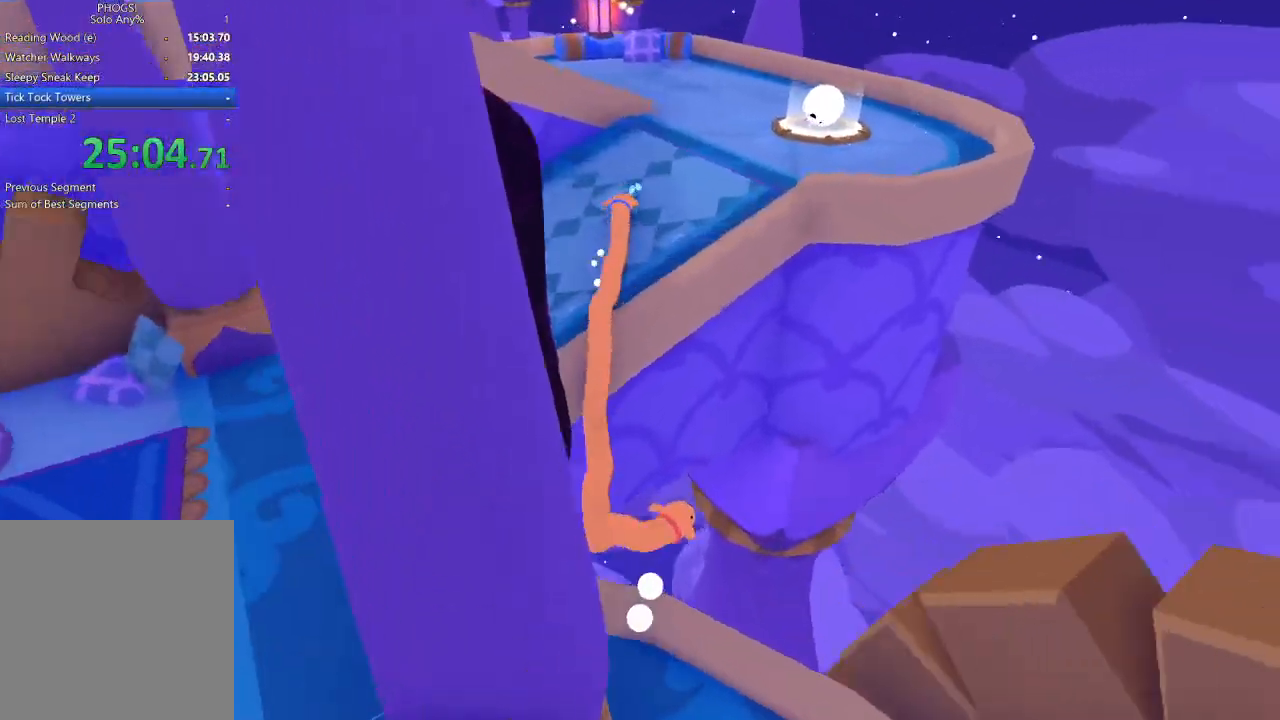
{"buttons": ["L2"], "left_stick": "up", "right_stick": "up", "button_events": []}
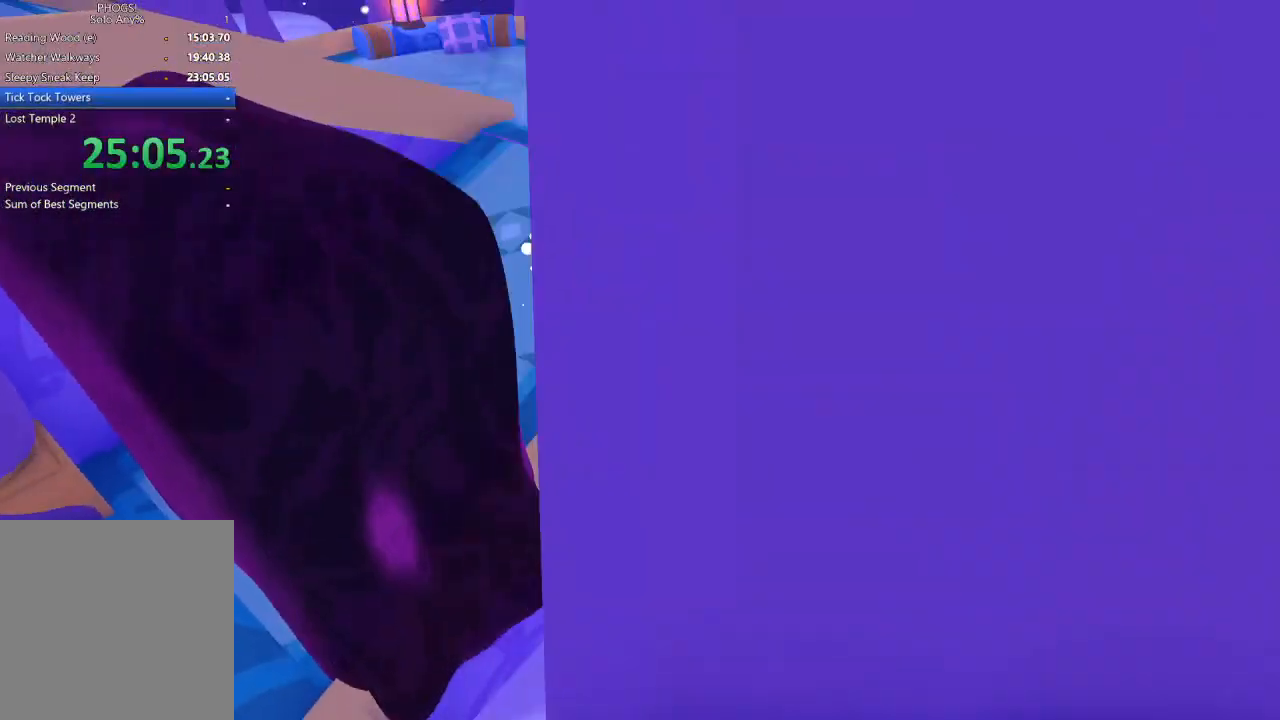
{"buttons": ["L2"], "left_stick": "up", "right_stick": "up", "button_events": []}
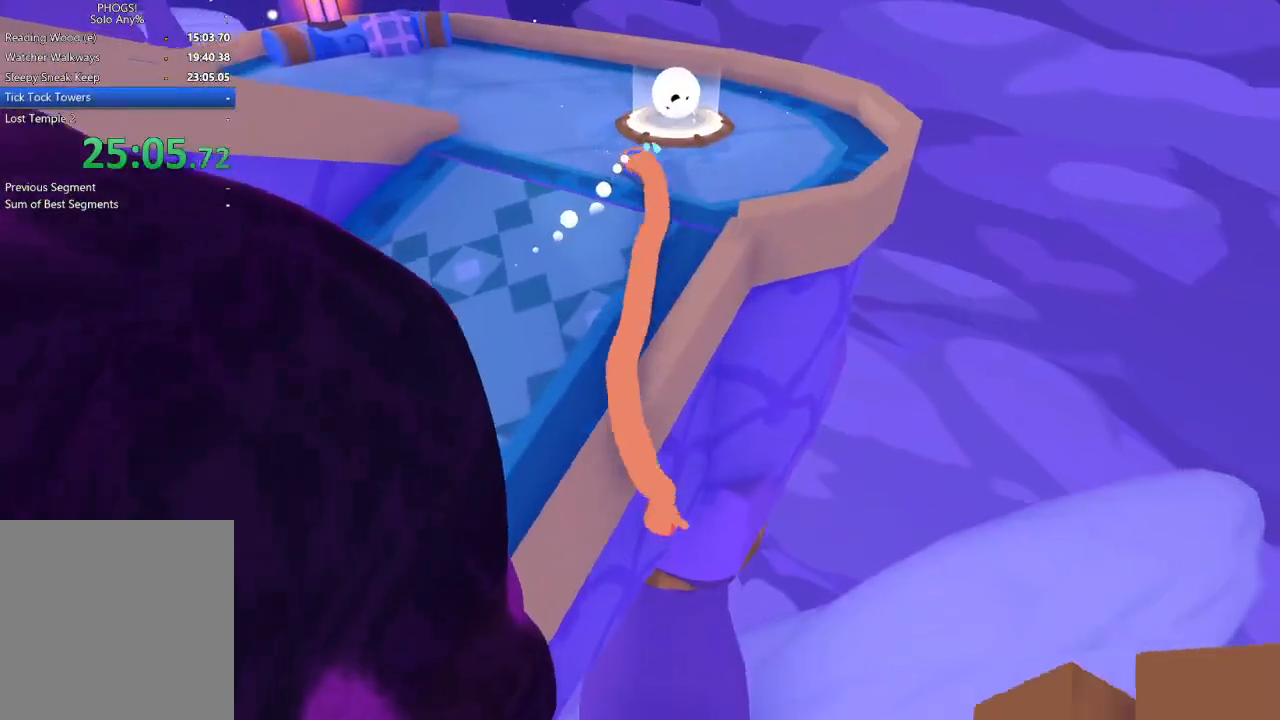
{"buttons": ["L2"], "left_stick": "up", "right_stick": "up", "button_events": []}
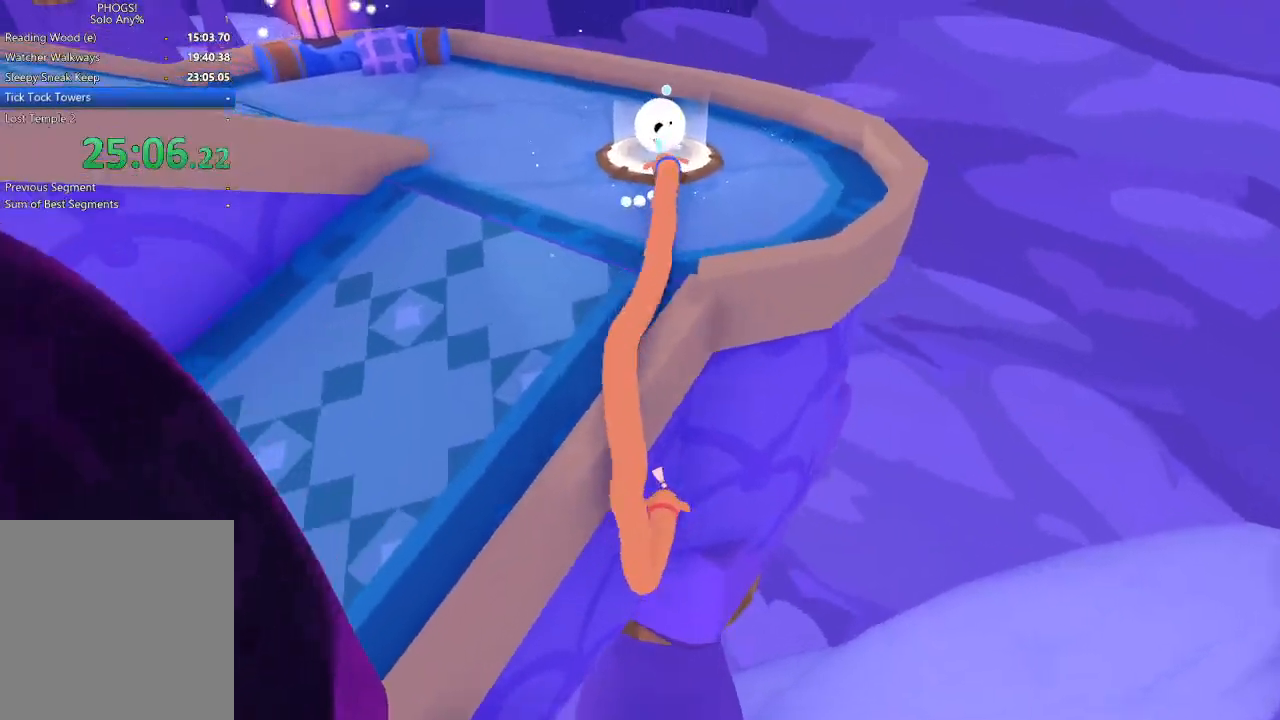
{"buttons": [], "left_stick": "left", "right_stick": "left", "button_events": [[133, "L1", "down"], [233, "L1", "up"], [233, "L2", "up"]]}
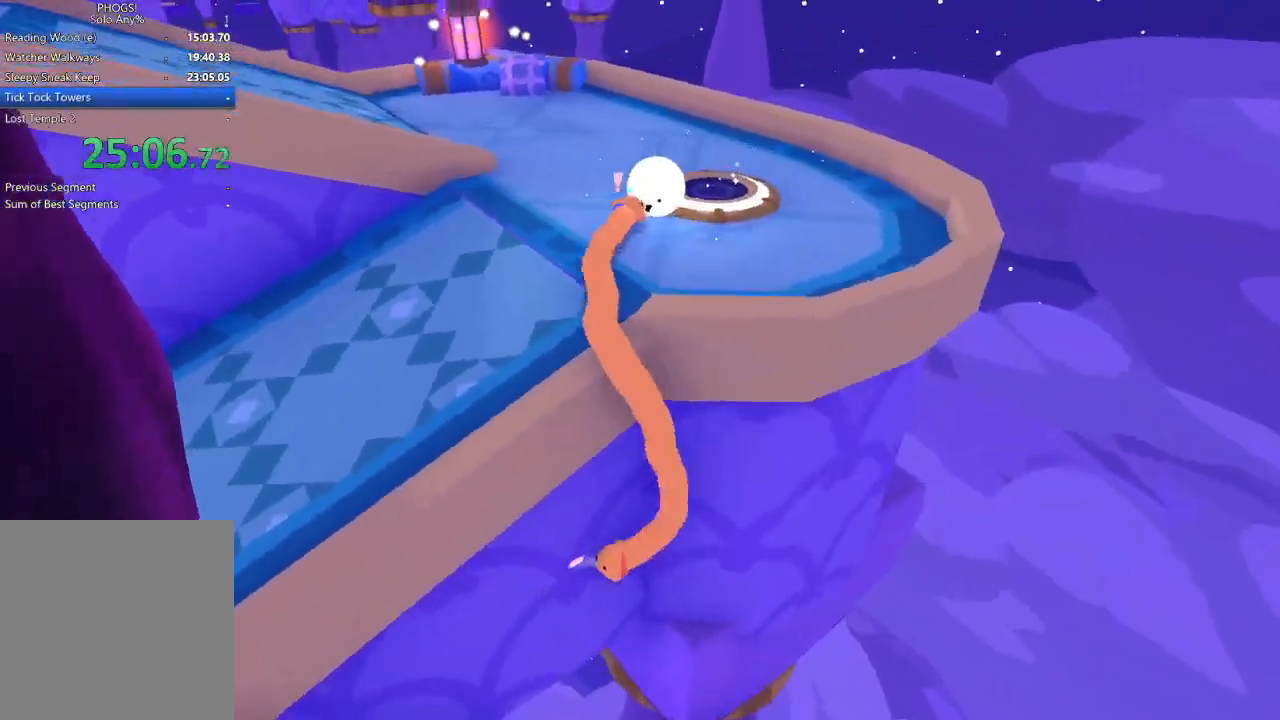
{"buttons": [], "left_stick": "left", "right_stick": "left", "button_events": []}
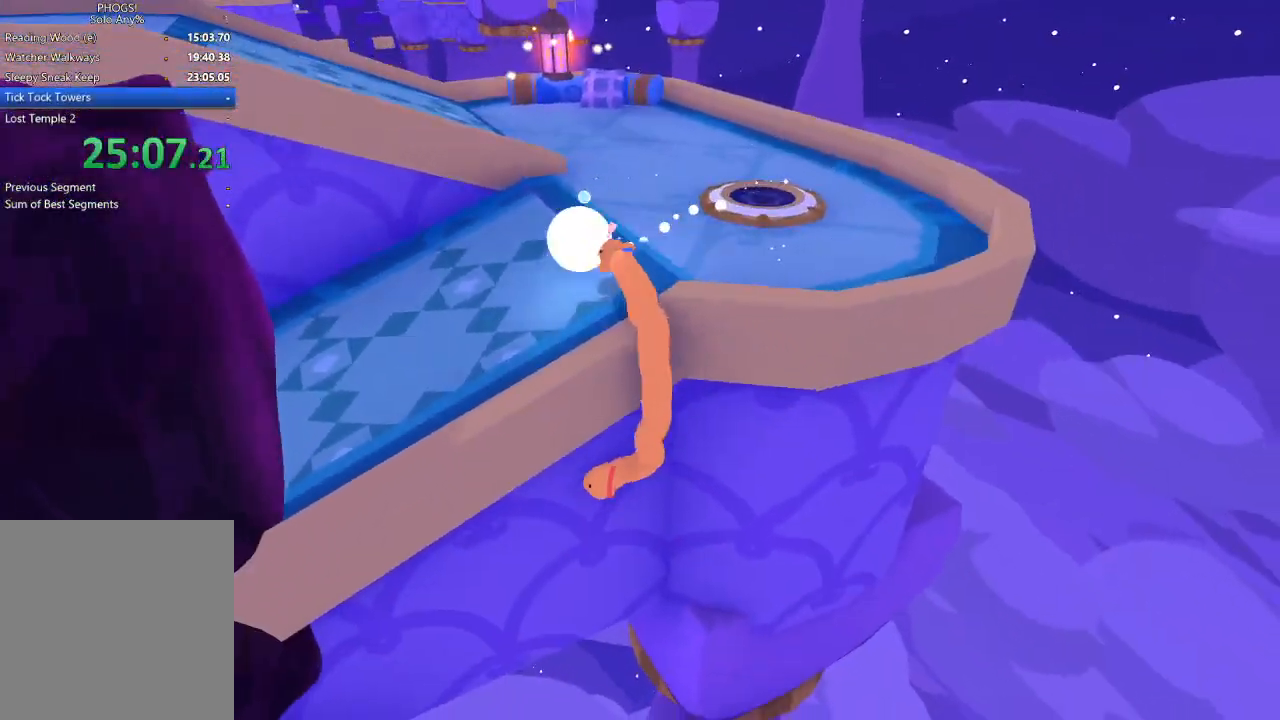
{"buttons": [], "left_stick": "center", "right_stick": "center", "button_events": [[267, "START", "down"], [367, "START", "up"]]}
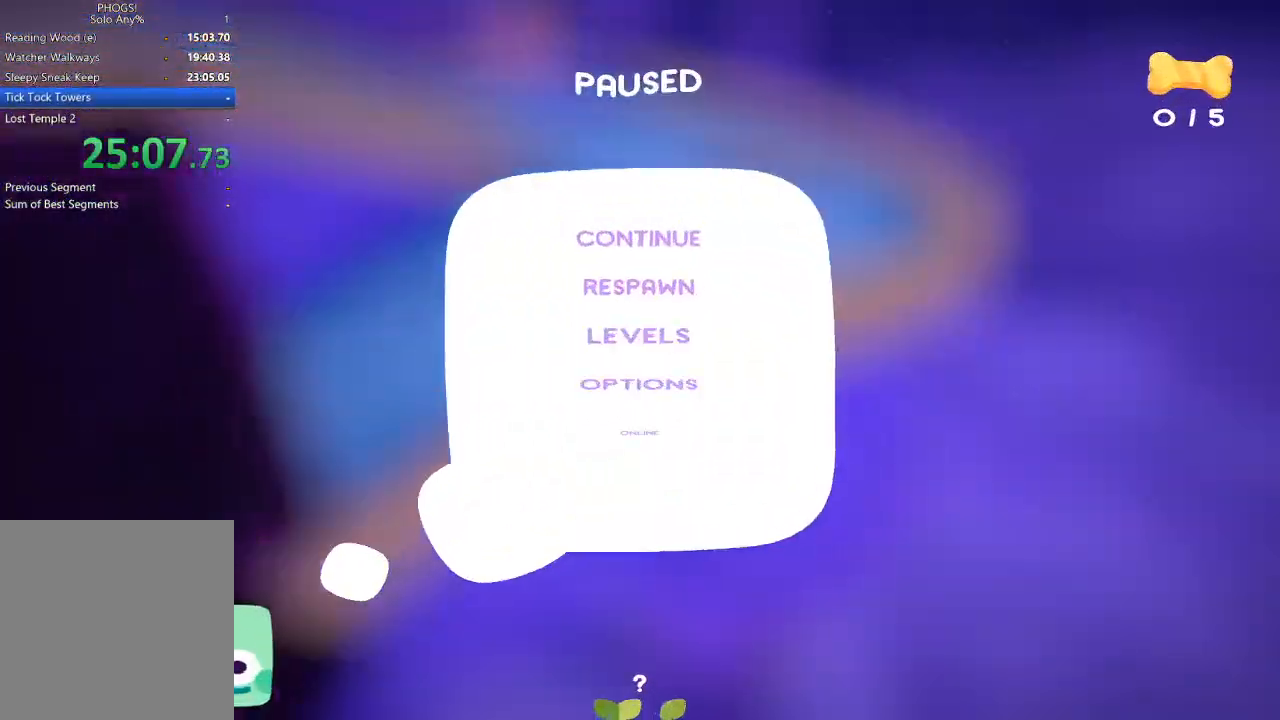
{"buttons": [], "left_stick": "center", "right_stick": "center", "button_events": [[100, "DPAD_DOWN", "down"], [233, "DPAD_DOWN", "up"], [267, "A", "down"], [367, "A", "up"]]}
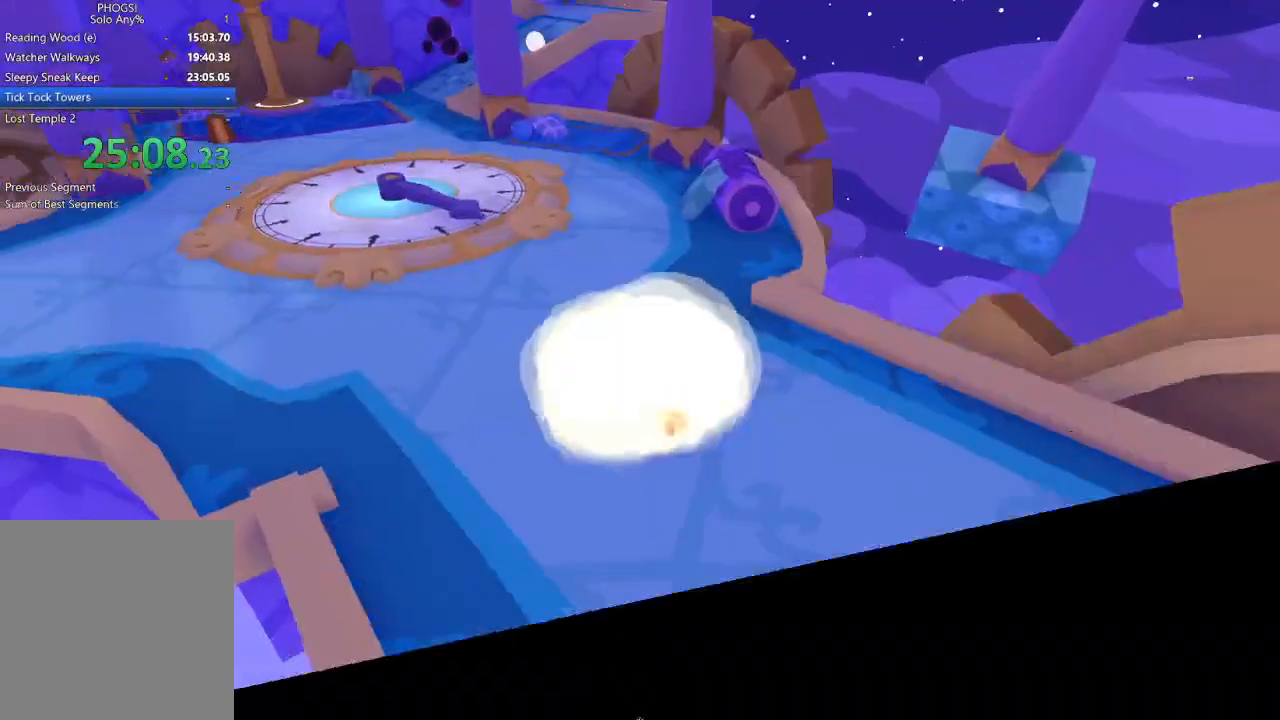
{"buttons": [], "left_stick": "up", "right_stick": "up", "button_events": []}
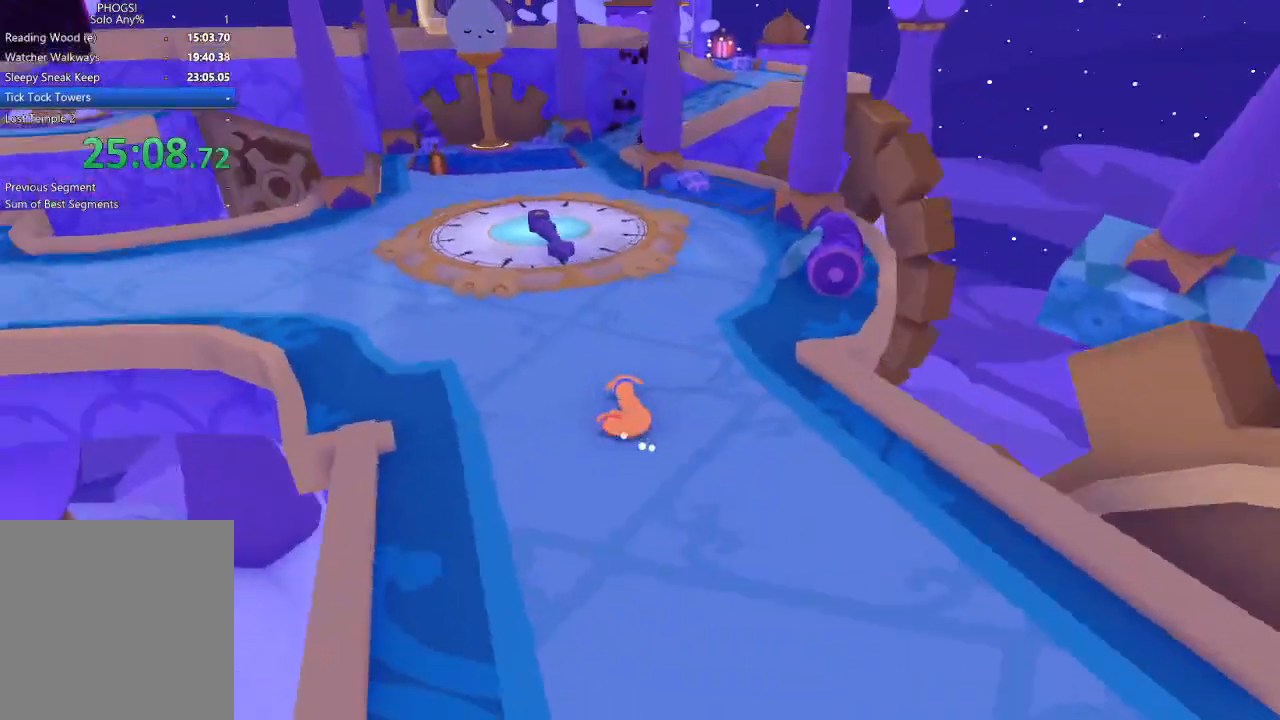
{"buttons": [], "left_stick": "up-right", "right_stick": "up-right", "button_events": []}
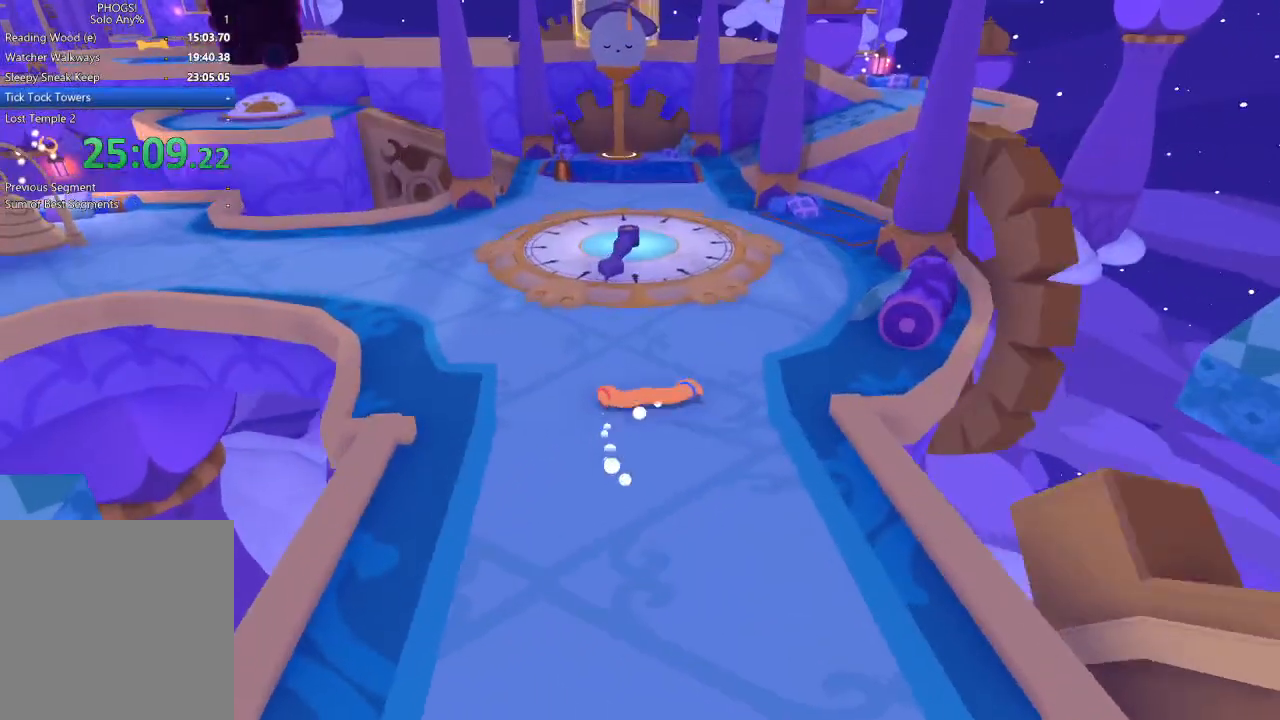
{"buttons": [], "left_stick": "up-right", "right_stick": "up-right", "button_events": []}
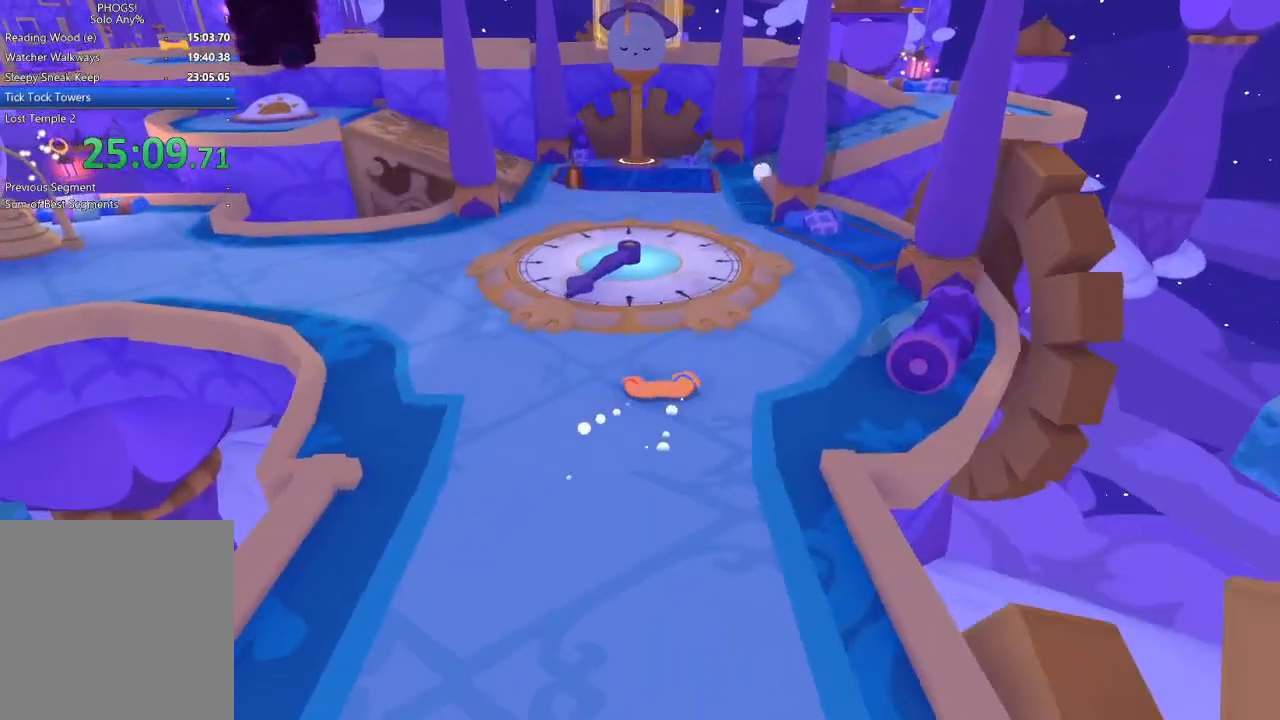
{"buttons": [], "left_stick": "up", "right_stick": "up", "button_events": []}
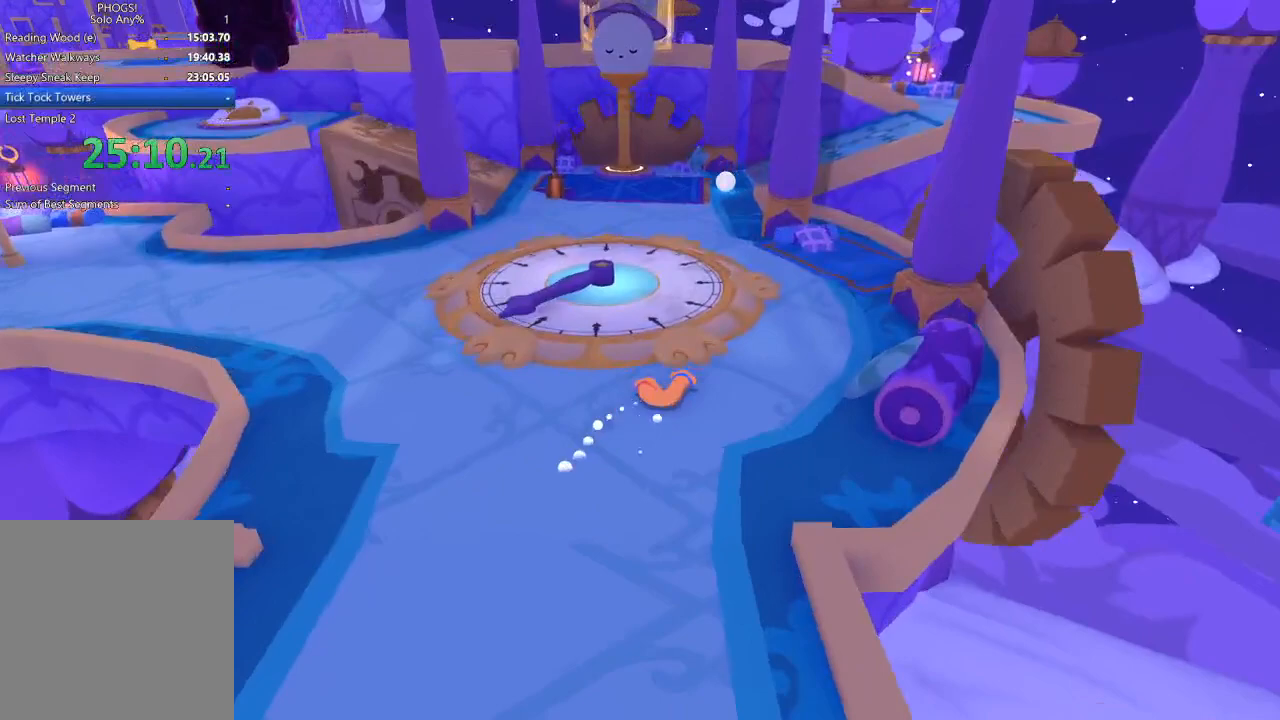
{"buttons": [], "left_stick": "up", "right_stick": "center", "button_events": []}
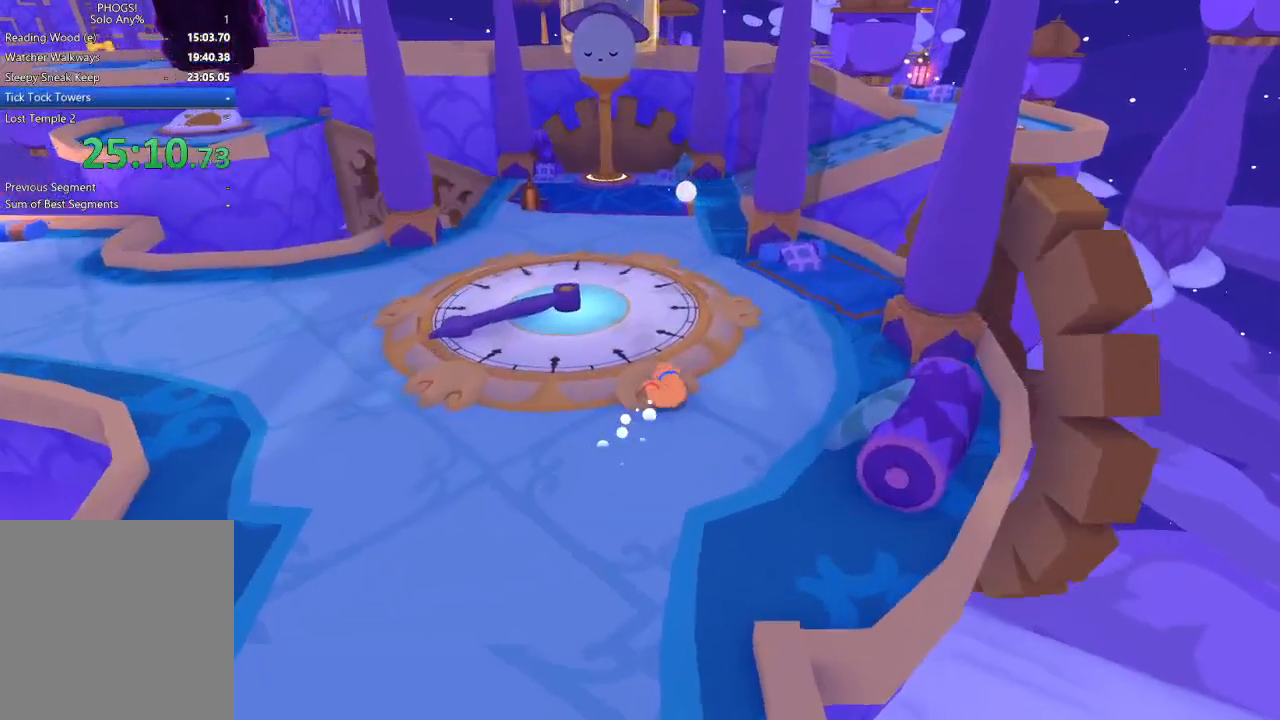
{"buttons": [], "left_stick": "up-left", "right_stick": "up", "button_events": []}